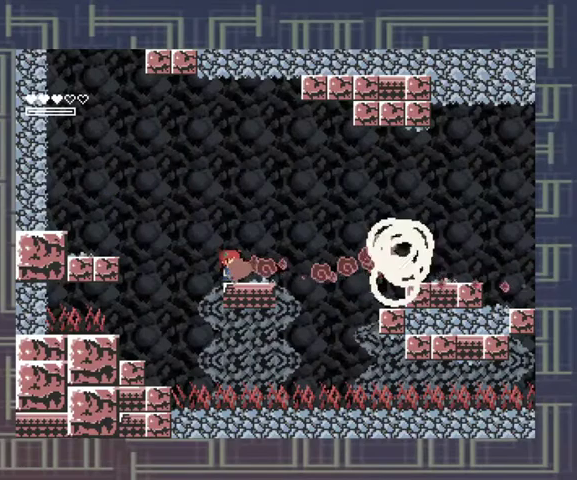
Gameplay with a controller (Xbox layout); each line is a JSON object with the inputs held at the frame after it. "events" lists button and stick changes between this image and that frame as [ms after this image, input, new state], when the widget could be followed in between. Not read: L3 R3 other_buttons right_stick.
{"buttons": [], "left_stick": "right", "events": [[33, "X", "up"], [233, "X", "down"], [333, "X", "up"], [500, "left_stick", "right"]]}
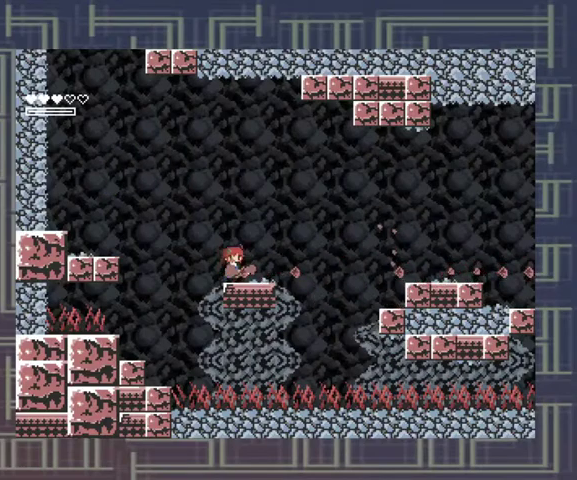
{"buttons": [], "left_stick": "right", "events": [[133, "A", "down"], [467, "A", "up"]]}
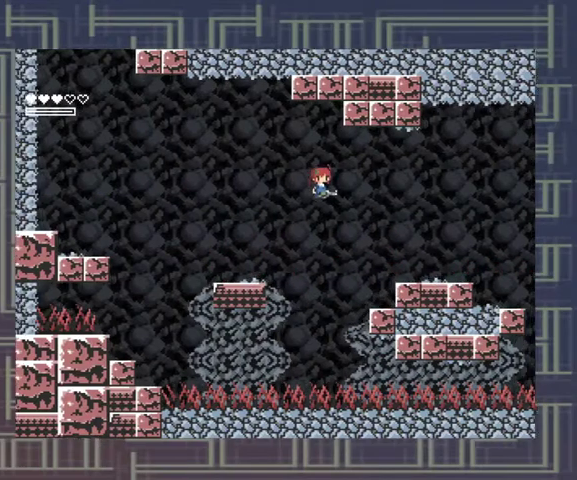
{"buttons": ["X"], "left_stick": "center", "events": [[233, "X", "down"], [400, "left_stick", "center"]]}
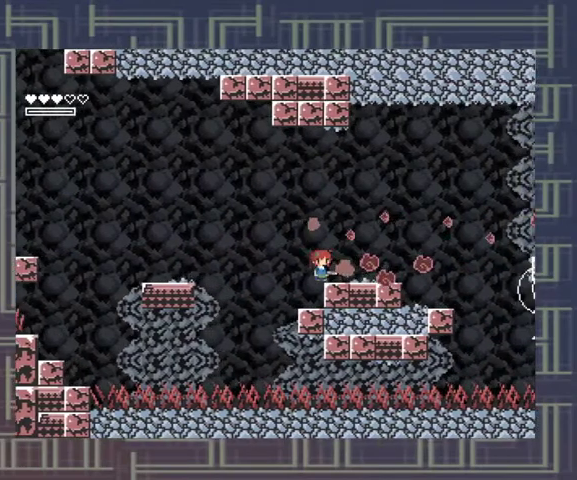
{"buttons": ["X"], "left_stick": "center", "events": [[100, "X", "up"], [167, "X", "down"], [267, "X", "up"], [333, "X", "down"], [400, "X", "up"], [500, "X", "down"]]}
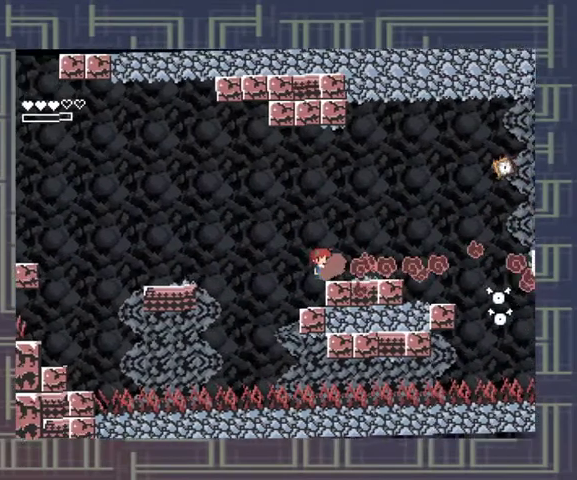
{"buttons": ["X"], "left_stick": "center", "events": [[67, "X", "up"], [133, "X", "down"]]}
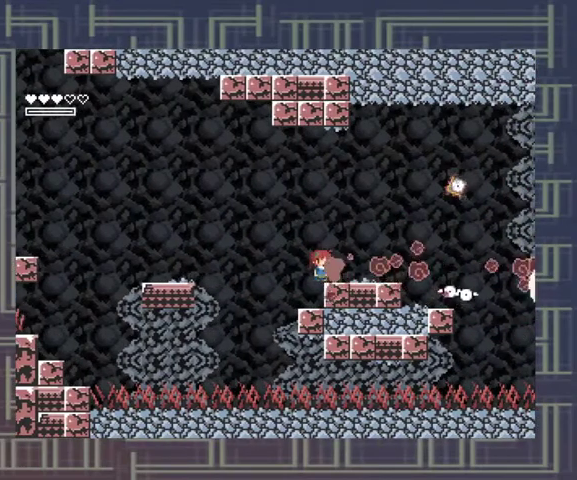
{"buttons": [], "left_stick": "center", "events": [[167, "X", "up"], [233, "X", "down"], [300, "X", "up"], [367, "X", "down"], [467, "X", "up"]]}
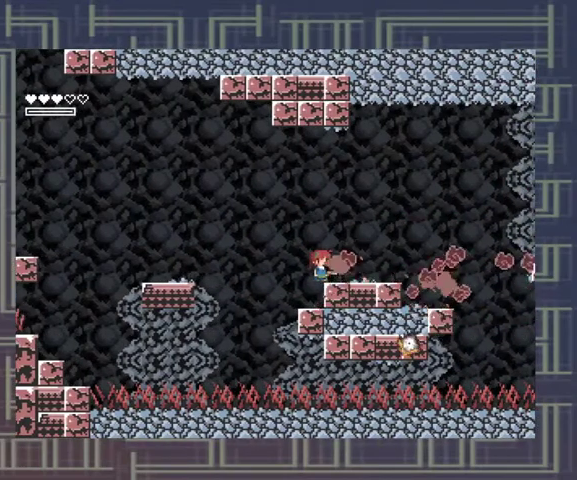
{"buttons": [], "left_stick": "center", "events": [[33, "X", "down"], [100, "X", "up"], [200, "X", "down"], [267, "X", "up"], [300, "left_stick", "right"], [333, "A", "down"], [400, "X", "down"], [467, "A", "up"], [500, "X", "up"], [500, "left_stick", "center"]]}
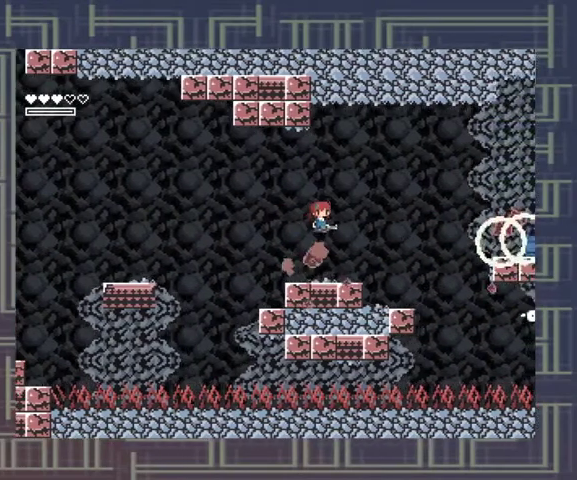
{"buttons": ["A", "X"], "left_stick": "center", "events": [[33, "X", "down"], [100, "X", "up"], [167, "X", "down"], [233, "X", "up"], [300, "X", "down"], [467, "A", "down"]]}
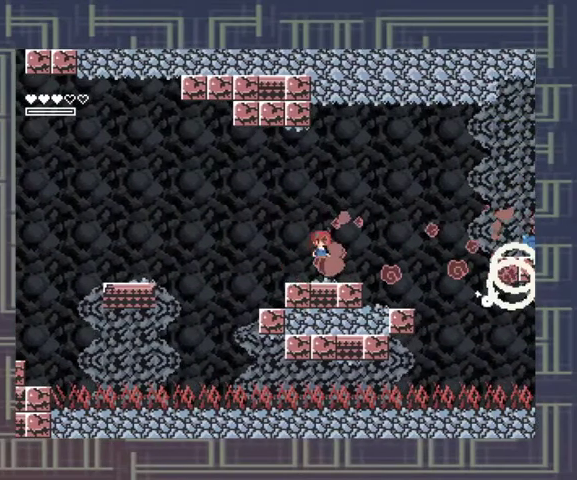
{"buttons": [], "left_stick": "center", "events": [[67, "A", "up"], [67, "X", "up"], [267, "X", "down"], [333, "X", "up"]]}
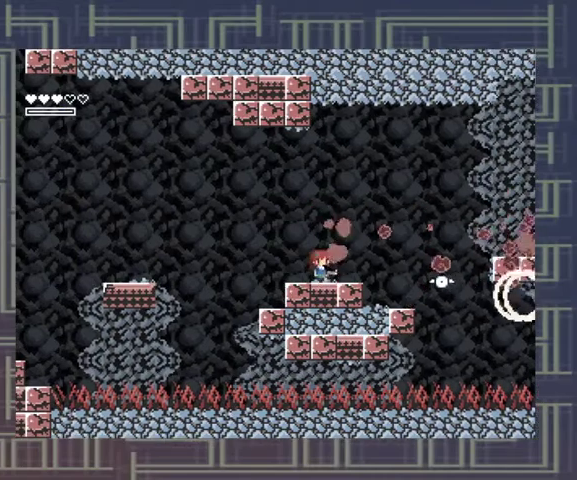
{"buttons": [], "left_stick": "center", "events": [[33, "X", "down"], [100, "X", "up"], [333, "X", "down"], [400, "X", "up"]]}
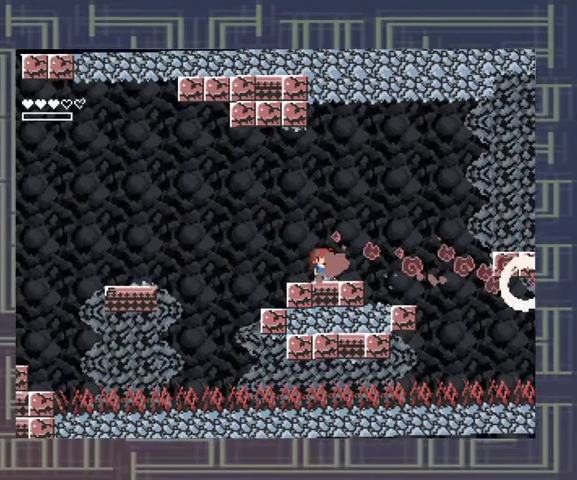
{"buttons": ["A"], "left_stick": "right", "events": [[500, "A", "down"], [500, "left_stick", "right"]]}
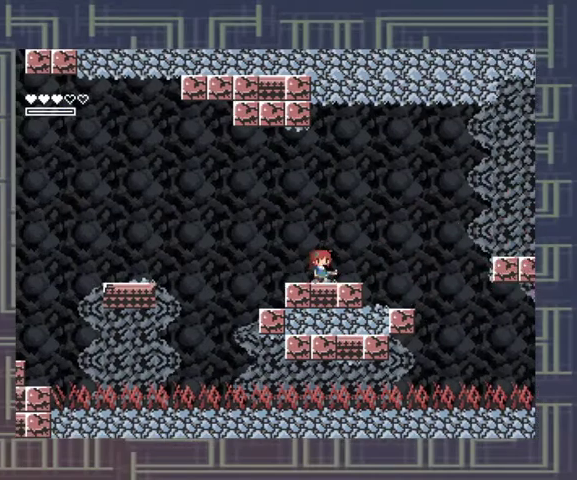
{"buttons": [], "left_stick": "left", "events": [[400, "left_stick", "center"], [467, "left_stick", "left"], [500, "A", "up"]]}
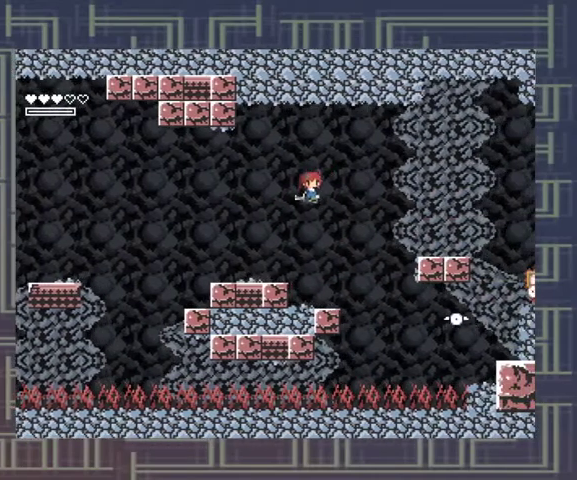
{"buttons": [], "left_stick": "center", "events": [[400, "left_stick", "center"]]}
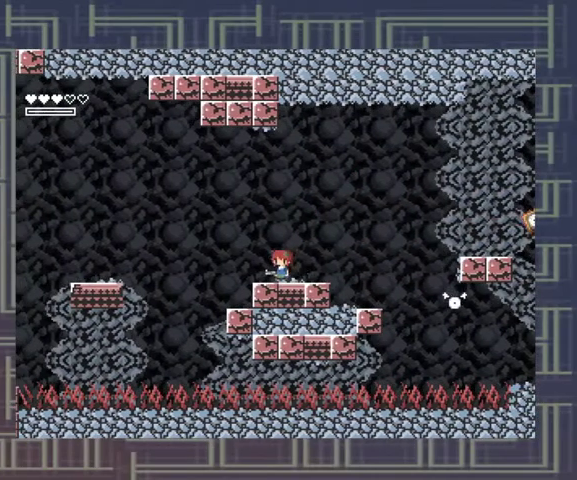
{"buttons": [], "left_stick": "center", "events": [[100, "left_stick", "right"], [200, "left_stick", "center"]]}
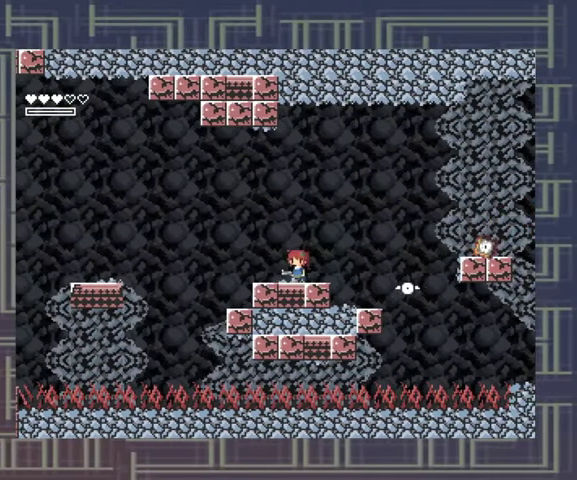
{"buttons": [], "left_stick": "right", "events": [[500, "left_stick", "right"]]}
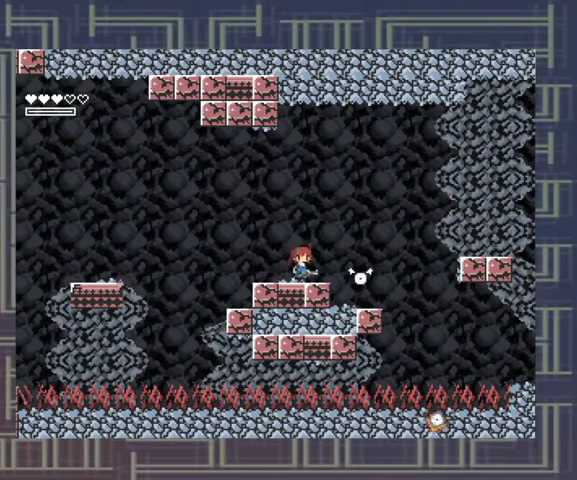
{"buttons": [], "left_stick": "center", "events": [[67, "X", "down"], [67, "left_stick", "center"], [167, "X", "up"], [300, "left_stick", "left"], [500, "left_stick", "center"]]}
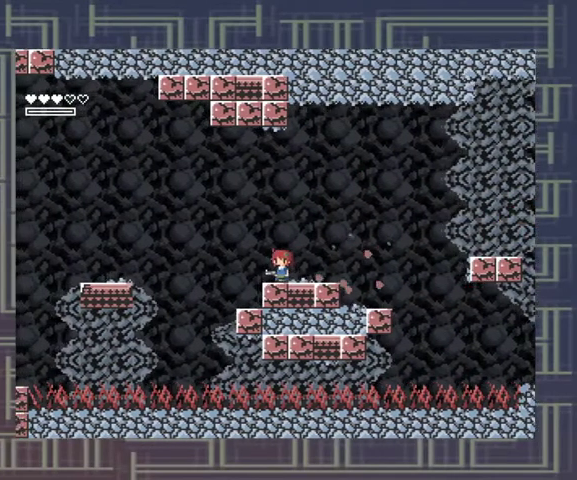
{"buttons": [], "left_stick": "center", "events": [[33, "left_stick", "right"], [467, "left_stick", "center"]]}
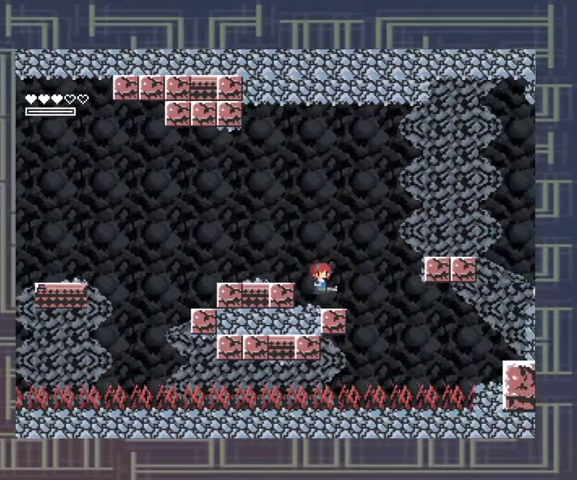
{"buttons": [], "left_stick": "center", "events": [[67, "X", "down"], [467, "X", "up"]]}
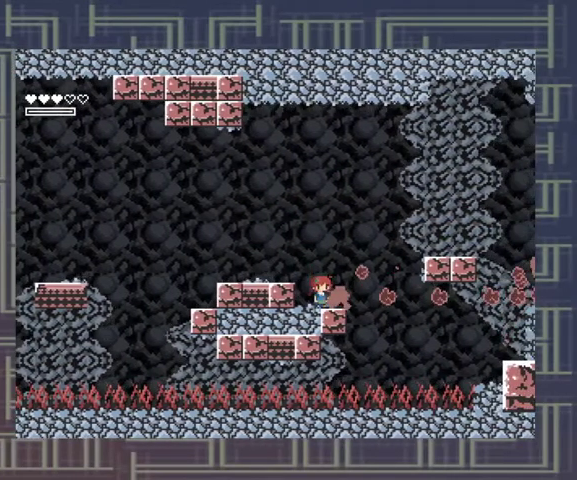
{"buttons": ["A"], "left_stick": "center", "events": [[33, "X", "down"], [100, "X", "up"], [367, "A", "down"]]}
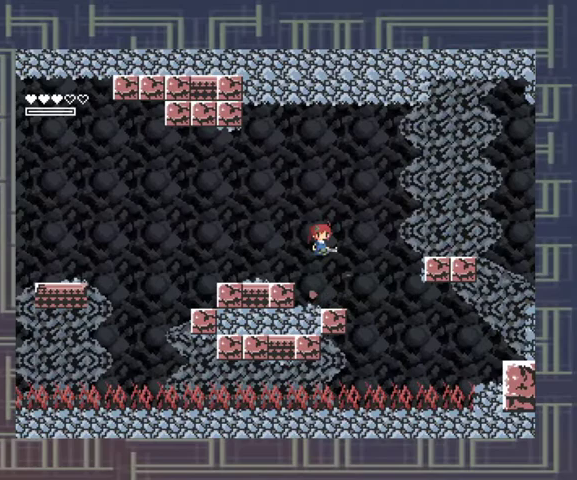
{"buttons": [], "left_stick": "center", "events": [[133, "A", "up"]]}
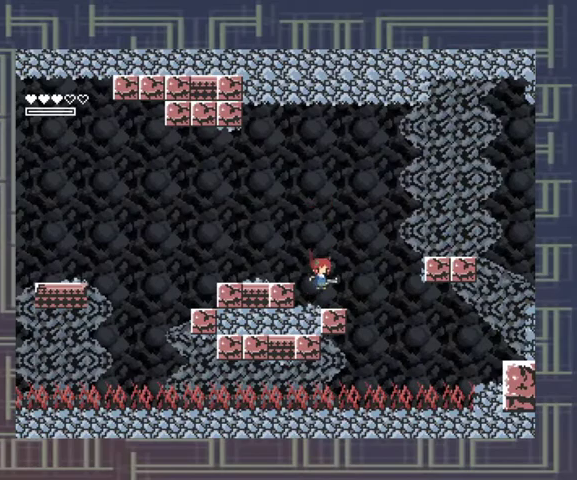
{"buttons": ["A"], "left_stick": "right", "events": [[200, "left_stick", "right"], [267, "A", "down"]]}
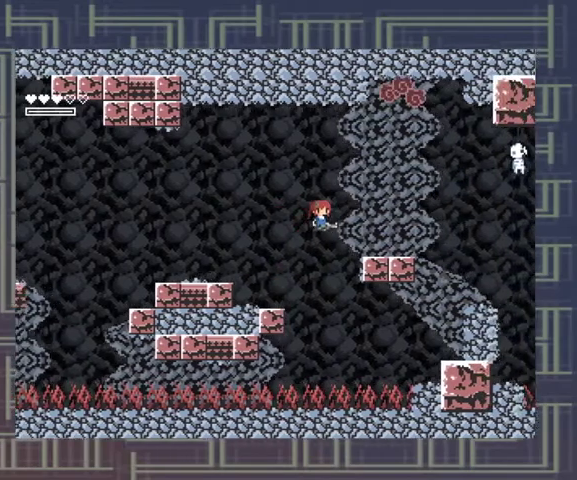
{"buttons": [], "left_stick": "left", "events": [[267, "A", "up"], [333, "left_stick", "center"], [467, "left_stick", "left"]]}
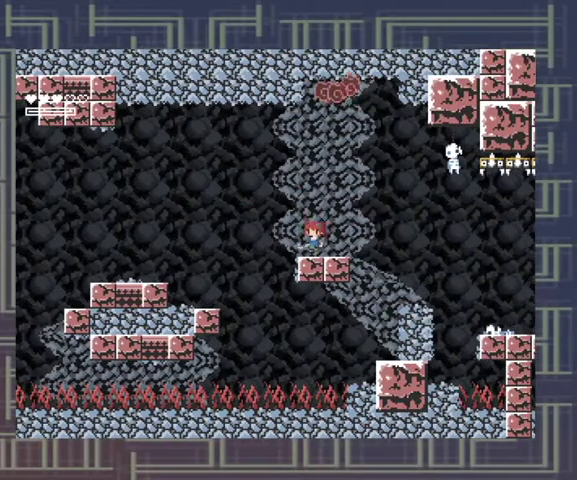
{"buttons": ["A"], "left_stick": "left", "events": [[33, "A", "down"]]}
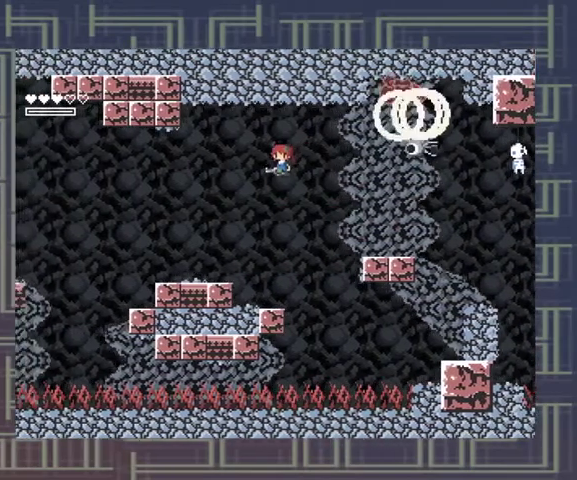
{"buttons": ["A"], "left_stick": "left", "events": [[33, "A", "up"], [500, "A", "down"]]}
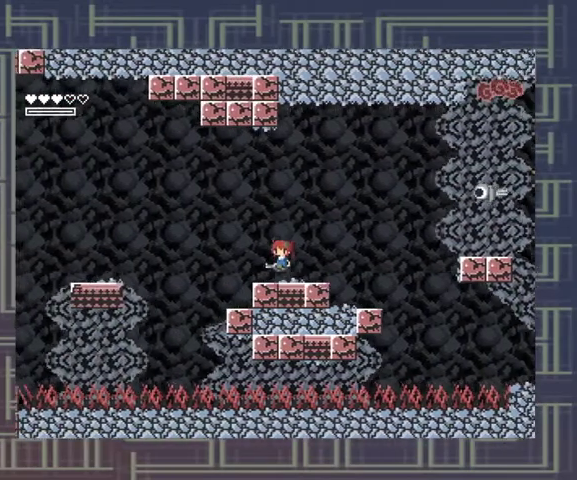
{"buttons": [], "left_stick": "center", "events": [[133, "left_stick", "right"], [200, "X", "down"], [233, "left_stick", "center"], [267, "A", "up"], [267, "X", "up"], [333, "X", "down"], [500, "X", "up"]]}
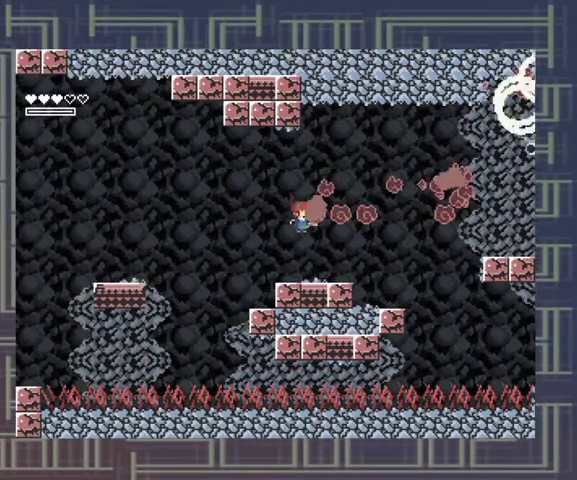
{"buttons": ["A"], "left_stick": "center", "events": [[100, "X", "down"], [167, "X", "up"], [433, "A", "down"]]}
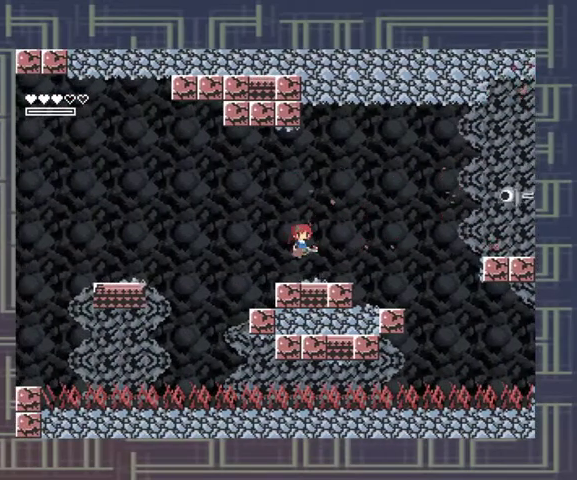
{"buttons": [], "left_stick": "center", "events": [[167, "X", "down"], [200, "A", "up"], [233, "X", "up"], [300, "X", "down"], [500, "X", "up"]]}
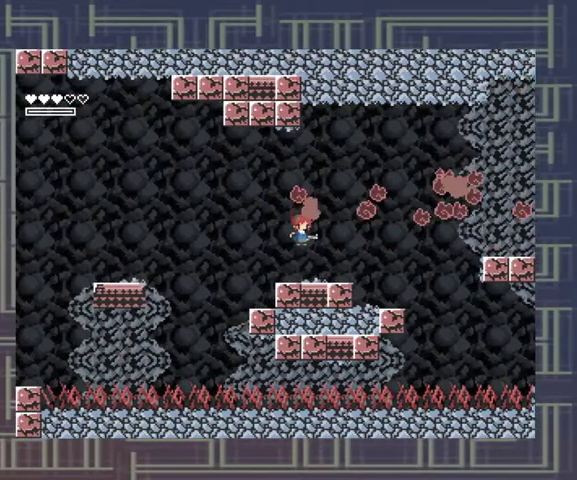
{"buttons": [], "left_stick": "right", "events": [[367, "left_stick", "right"]]}
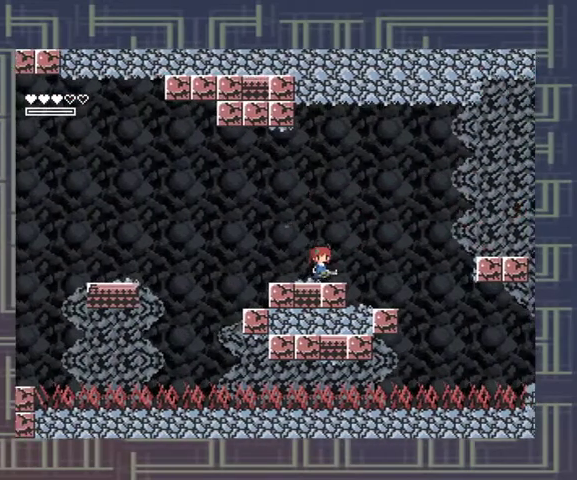
{"buttons": [], "left_stick": "center", "events": [[267, "left_stick", "center"]]}
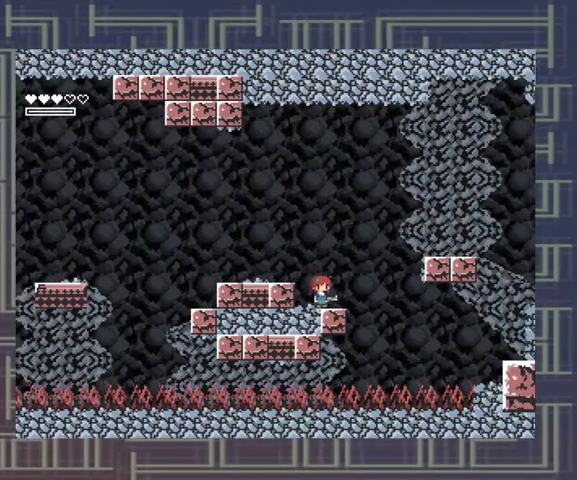
{"buttons": ["A"], "left_stick": "right", "events": [[67, "A", "down"], [67, "left_stick", "right"]]}